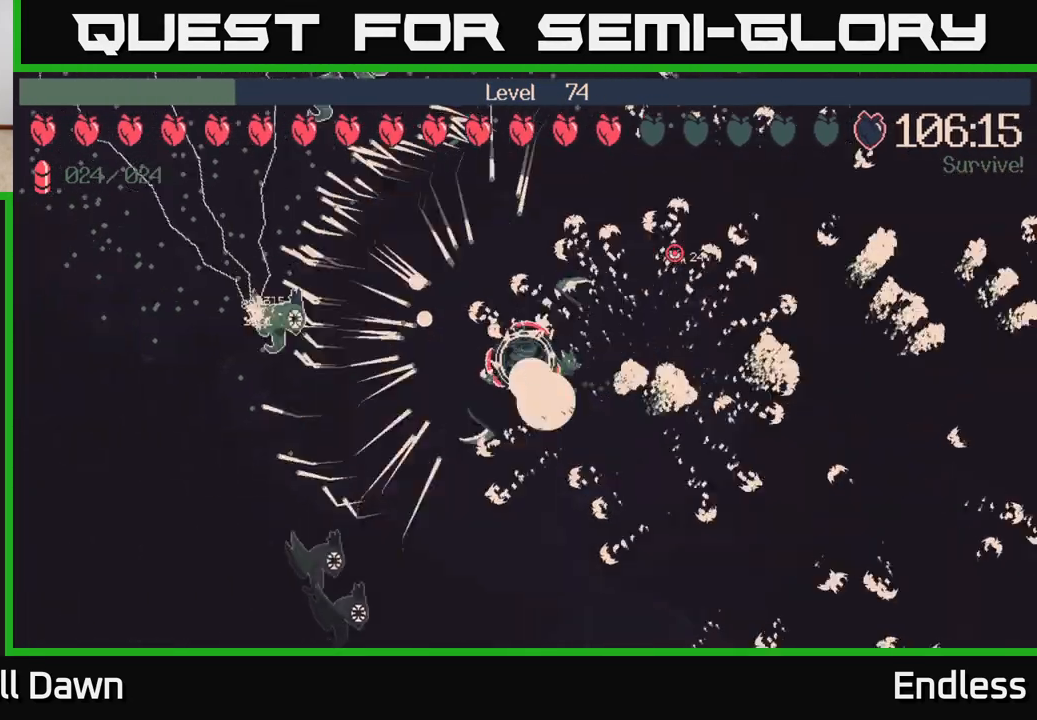
Gameplay with a controller (Xbox layout); each line is a JSON object with the inputs held at the frame after it. "events" lists button and stick changes between this image and that frame as [ms after this image, input, new state], when the widget could be followed in between.
{"buttons": [], "left_stick": "left", "right_stick": "center", "events": [[67, "left_stick", "up"], [233, "left_stick", "up-left"], [333, "left_stick", "left"]]}
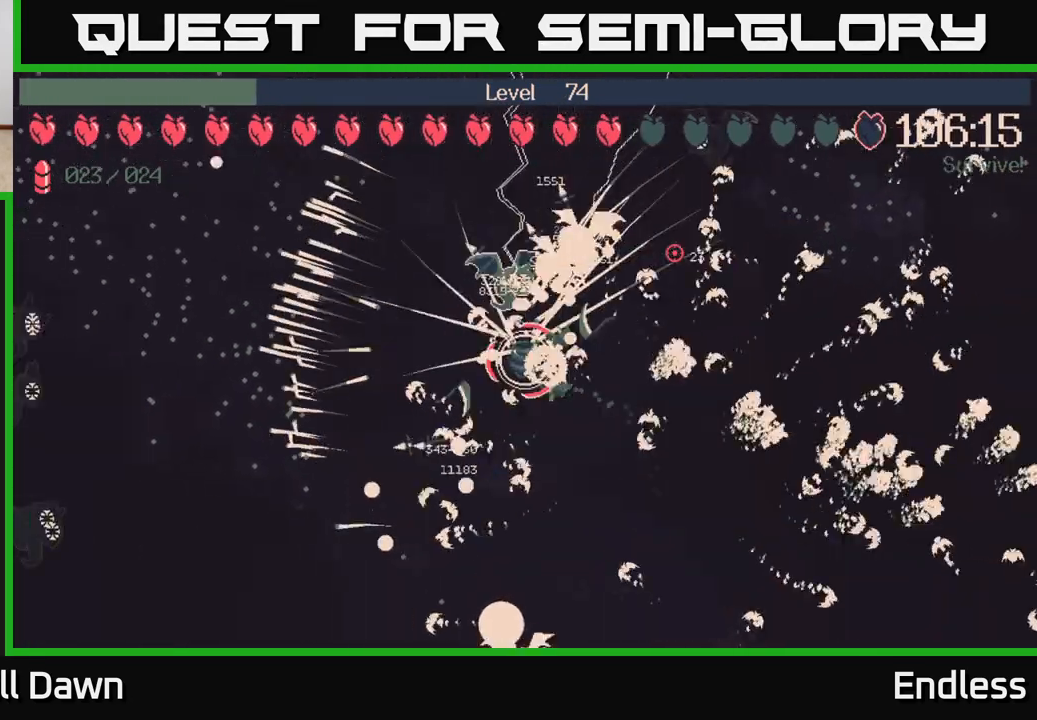
{"buttons": [], "left_stick": "up-left", "right_stick": "center", "events": [[433, "left_stick", "up-left"]]}
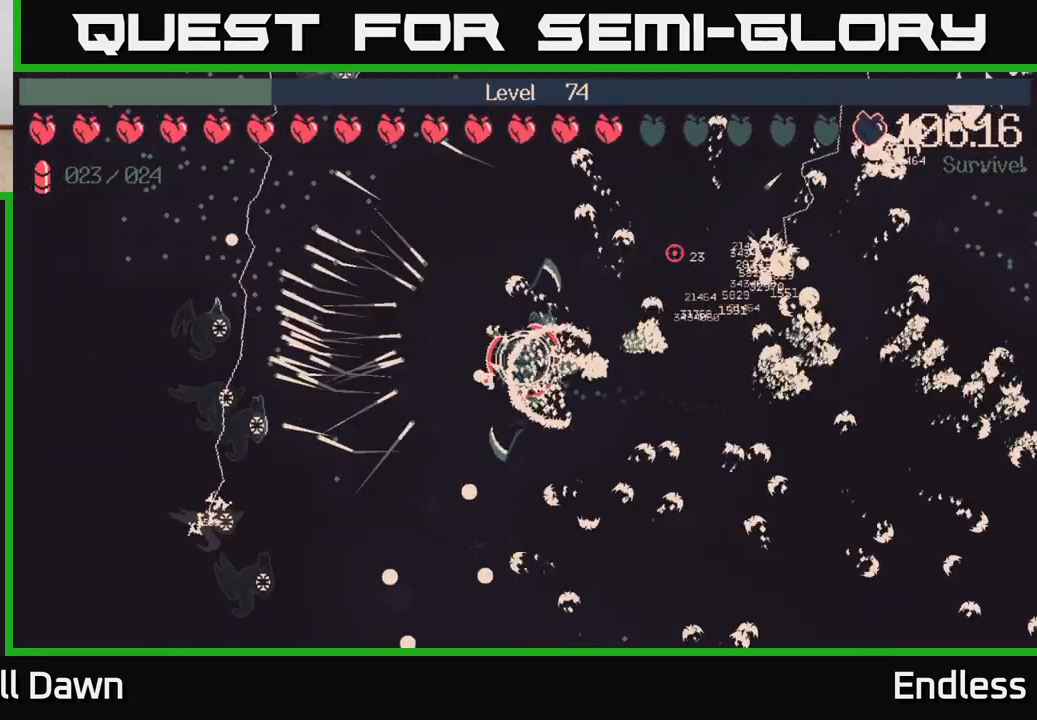
{"buttons": [], "left_stick": "up-left", "right_stick": "center", "events": []}
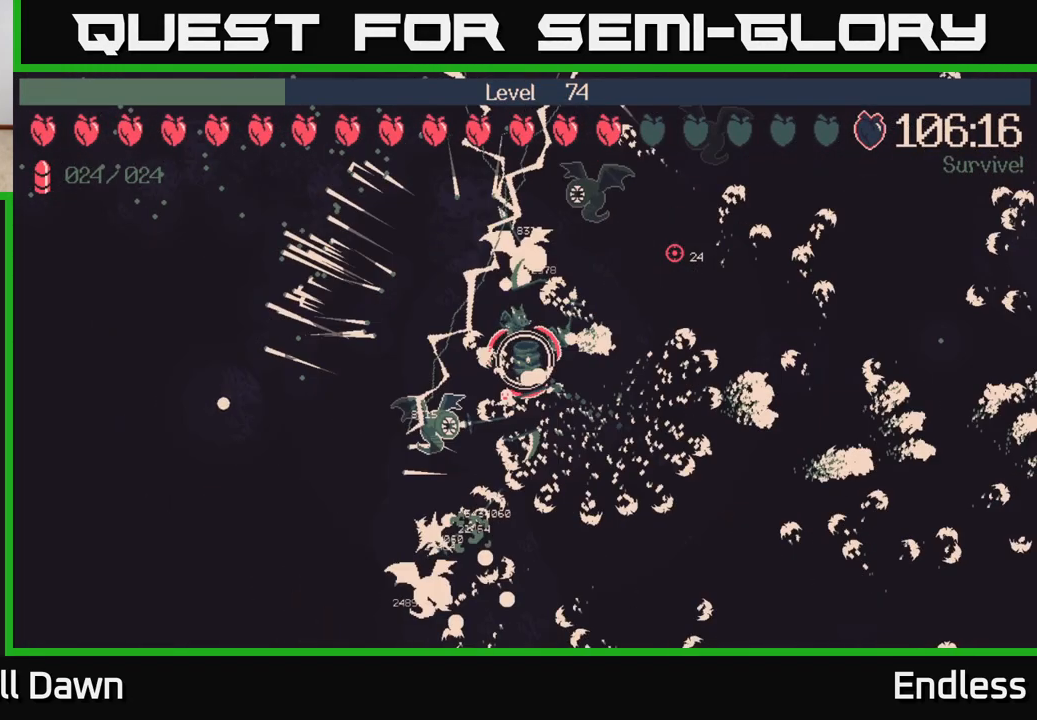
{"buttons": [], "left_stick": "up-left", "right_stick": "center", "events": [[100, "left_stick", "left"], [383, "left_stick", "up-left"]]}
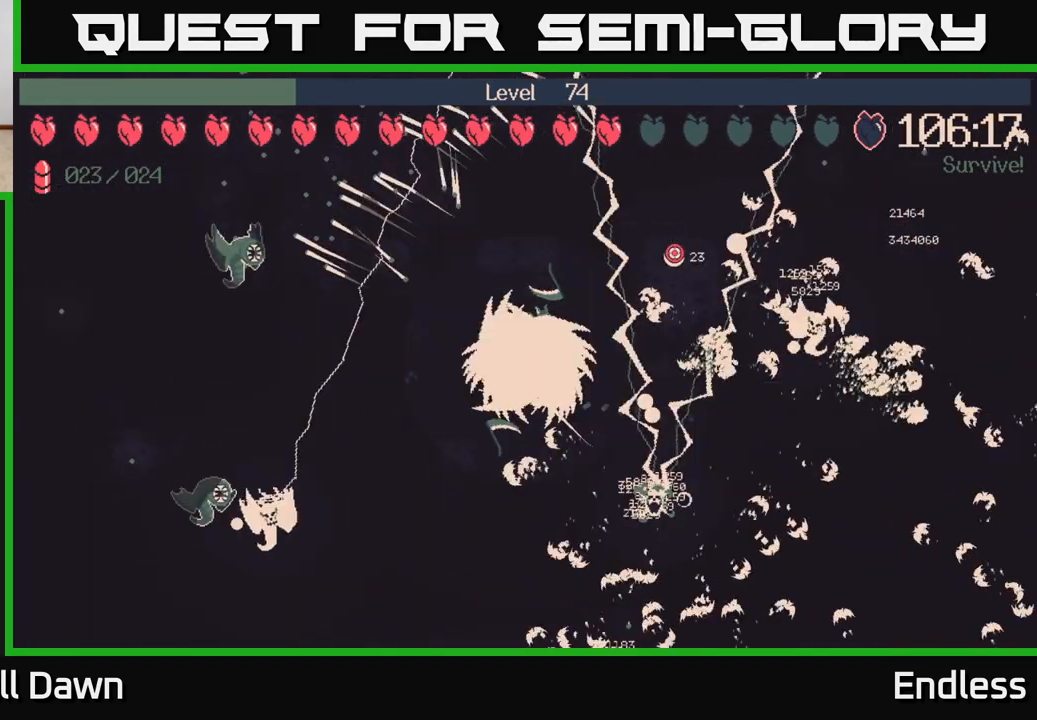
{"buttons": [], "left_stick": "up-left", "right_stick": "center", "events": [[117, "left_stick", "up"], [283, "left_stick", "up-left"]]}
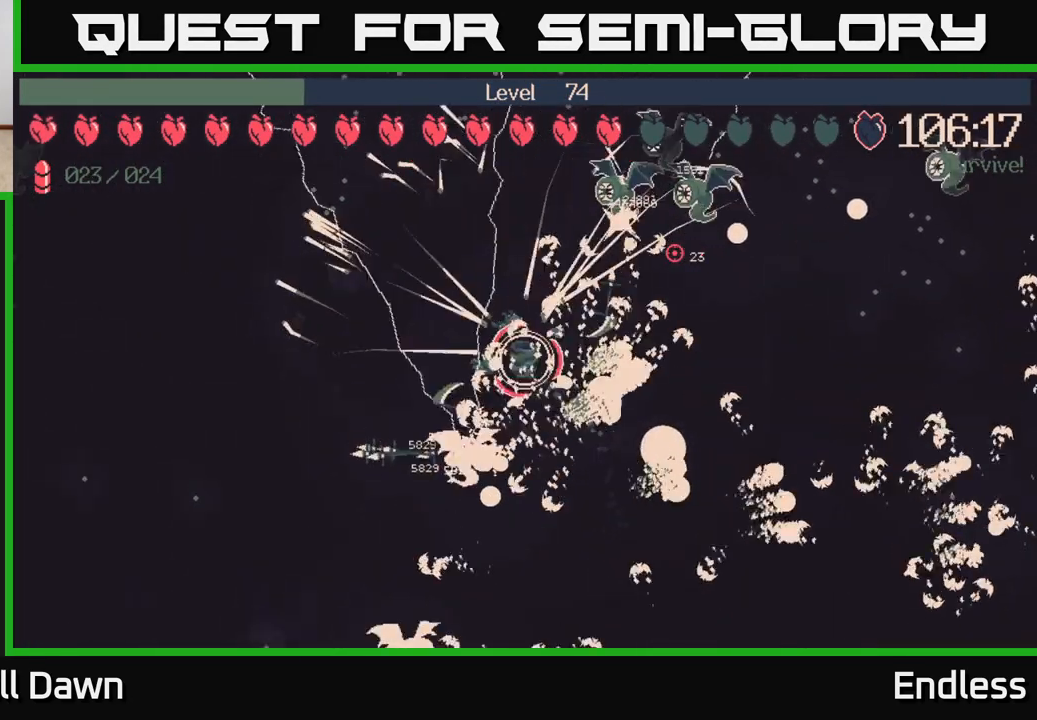
{"buttons": [], "left_stick": "up-left", "right_stick": "center", "events": []}
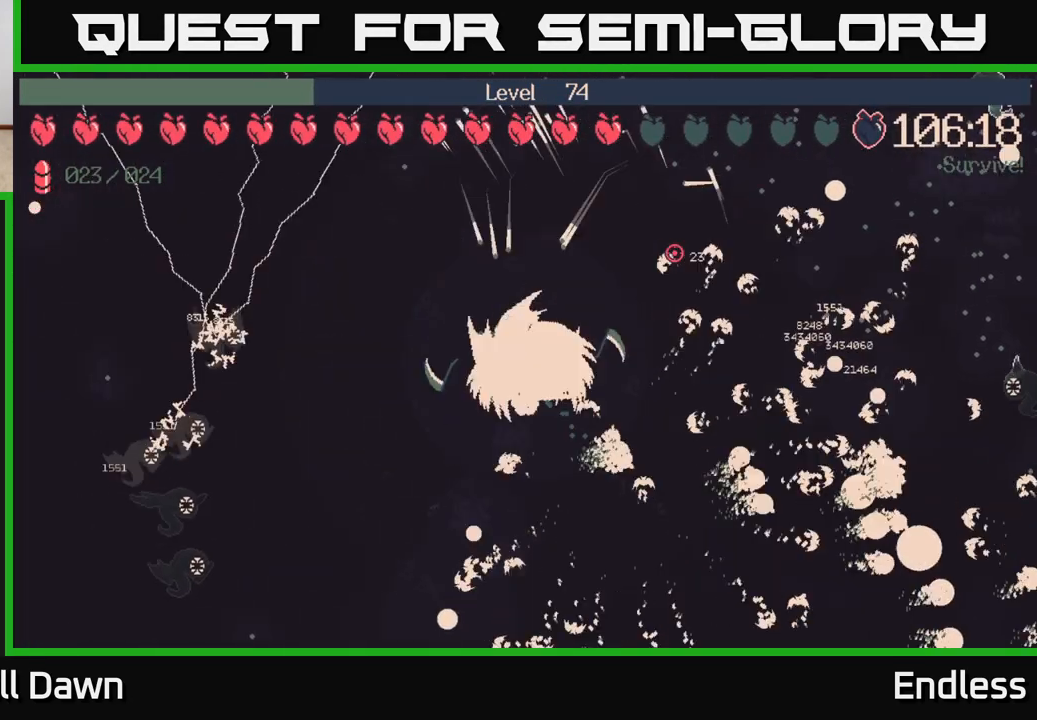
{"buttons": [], "left_stick": "up", "right_stick": "center", "events": [[217, "left_stick", "up"]]}
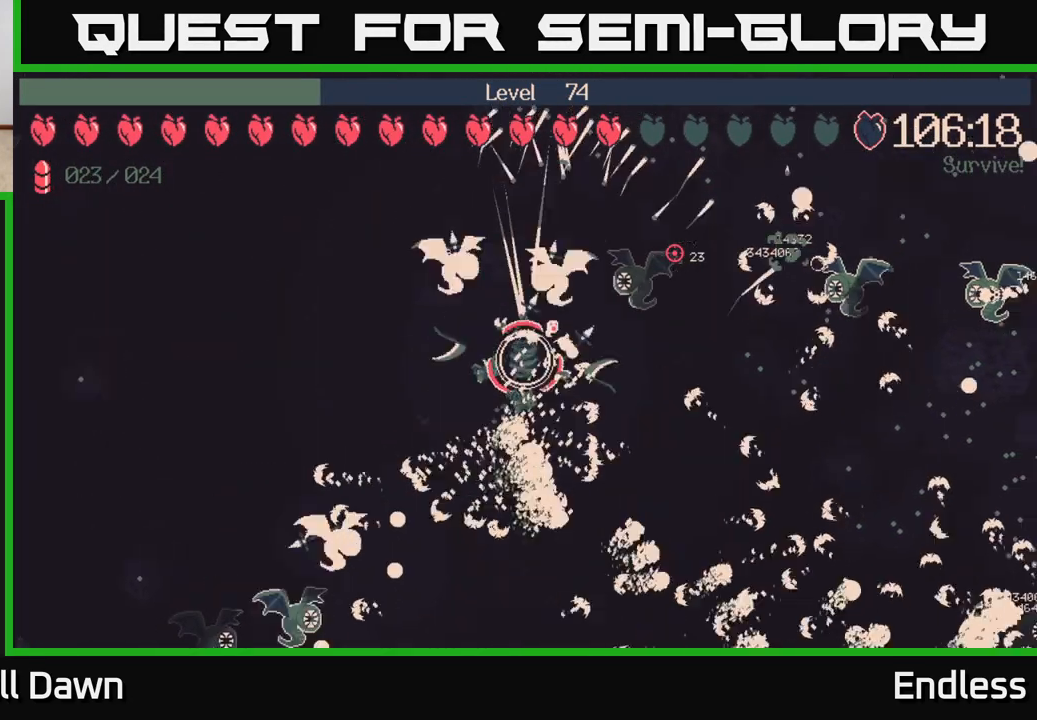
{"buttons": [], "left_stick": "down", "right_stick": "center", "events": [[33, "left_stick", "right"], [150, "left_stick", "down"], [367, "left_stick", "down-right"], [500, "left_stick", "down"]]}
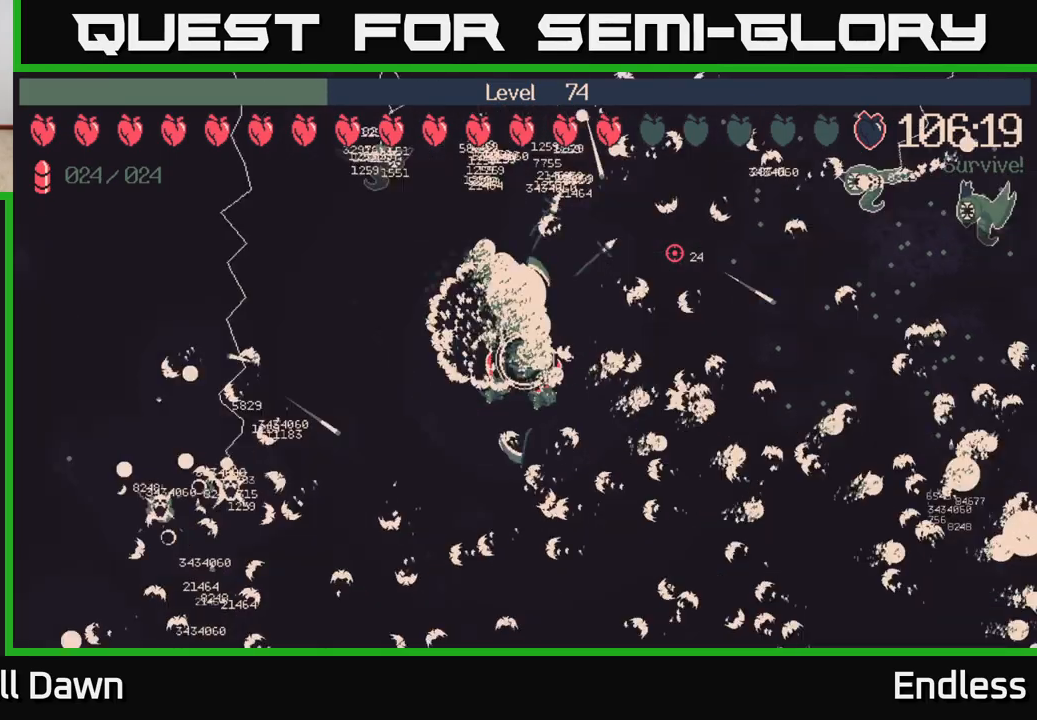
{"buttons": [], "left_stick": "right", "right_stick": "center", "events": [[200, "left_stick", "up"], [283, "left_stick", "up-right"], [500, "left_stick", "right"]]}
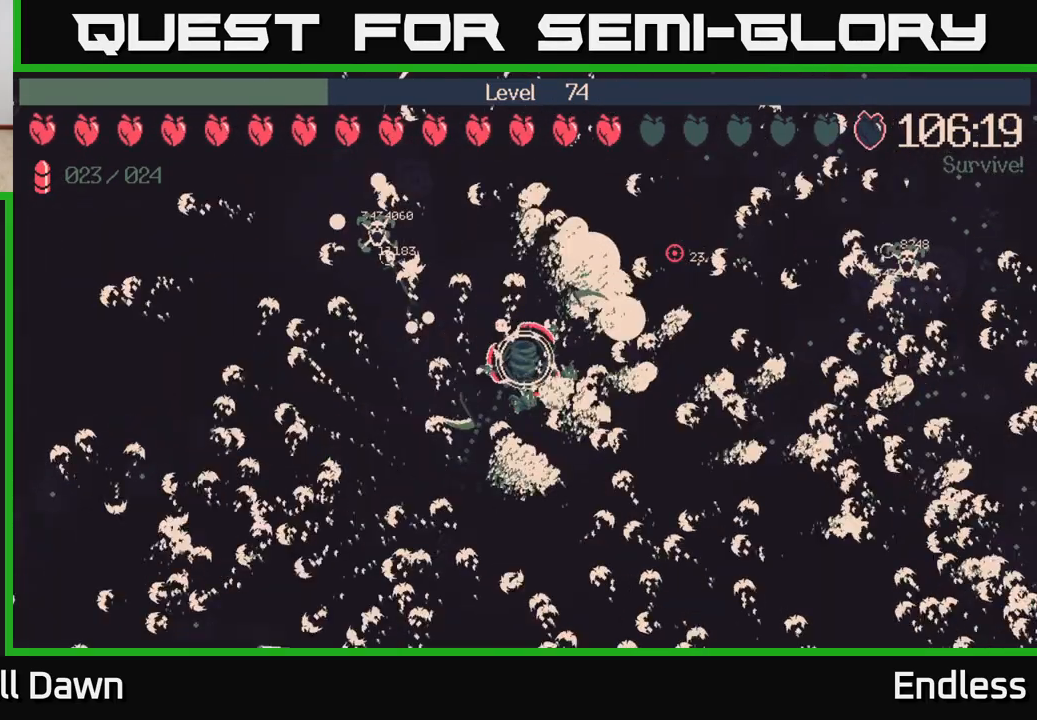
{"buttons": [], "left_stick": "up-left", "right_stick": "center", "events": [[233, "left_stick", "up-left"]]}
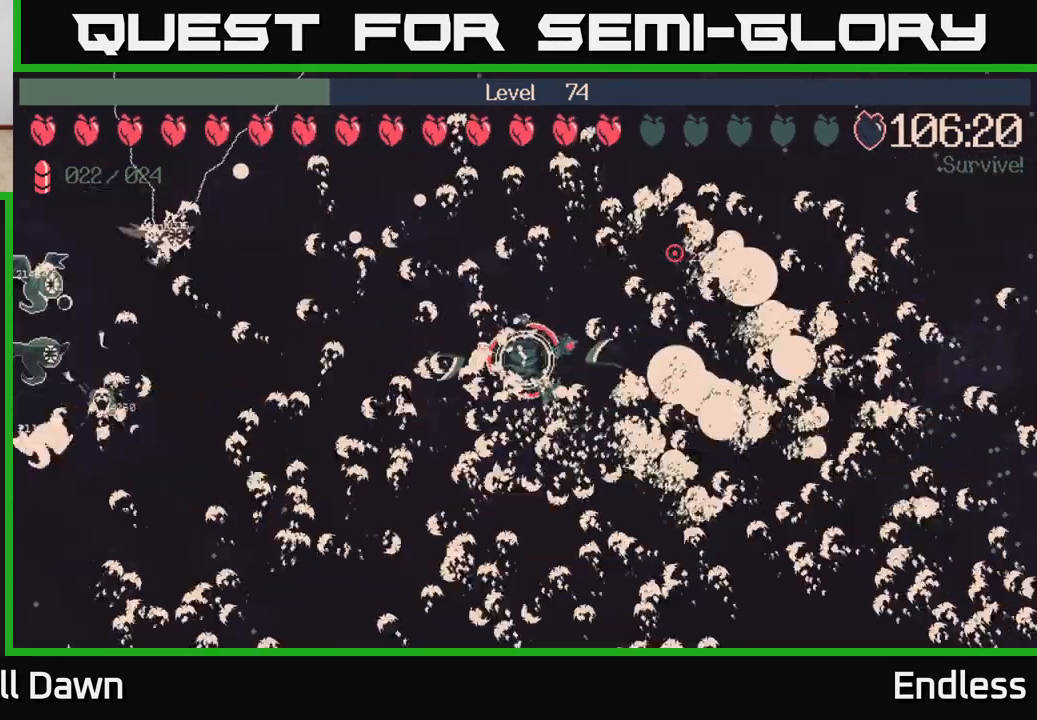
{"buttons": [], "left_stick": "up", "right_stick": "center", "events": [[450, "left_stick", "up"]]}
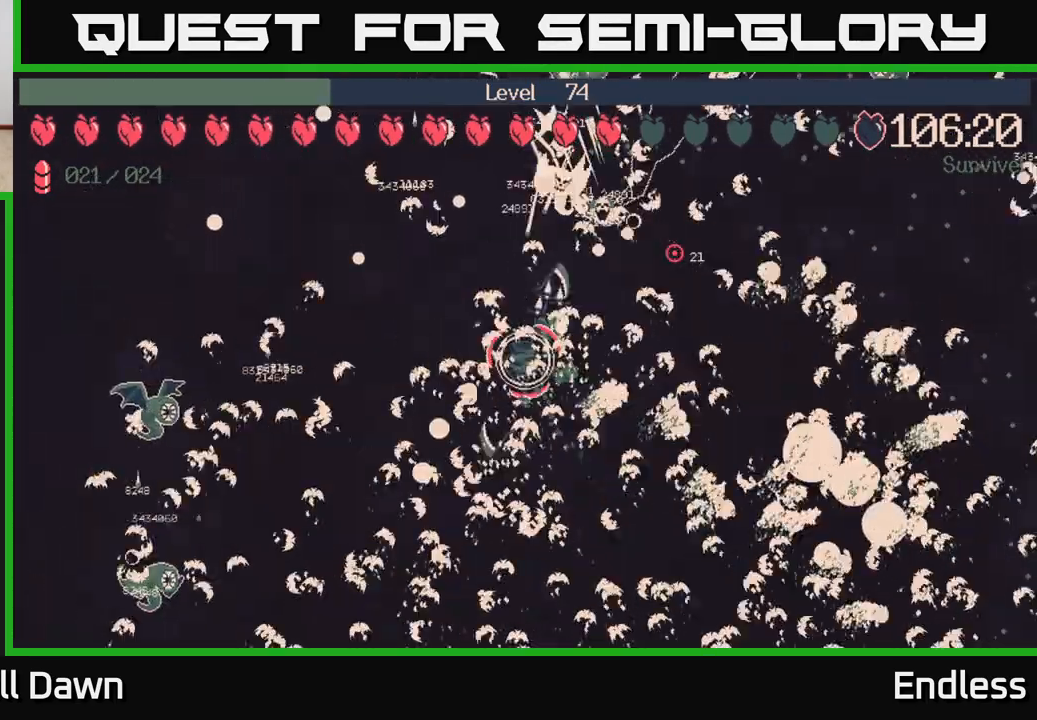
{"buttons": [], "left_stick": "right", "right_stick": "center", "events": [[17, "left_stick", "up-right"], [117, "left_stick", "down-right"], [267, "left_stick", "right"]]}
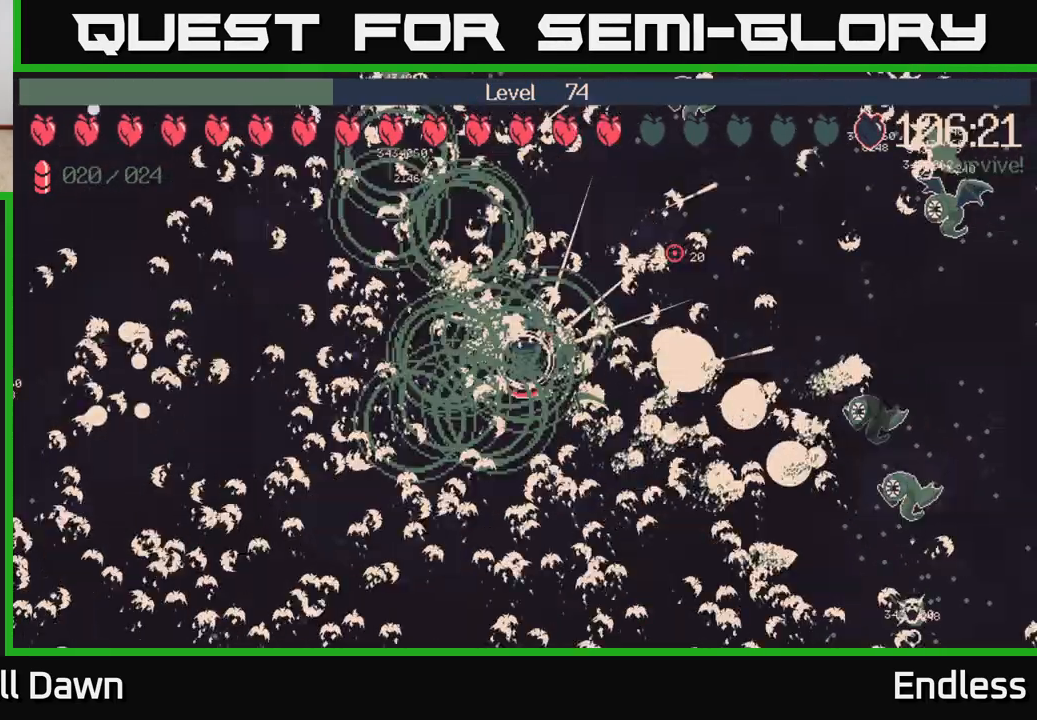
{"buttons": [], "left_stick": "up-left", "right_stick": "center", "events": [[317, "left_stick", "up-right"], [450, "left_stick", "up-left"]]}
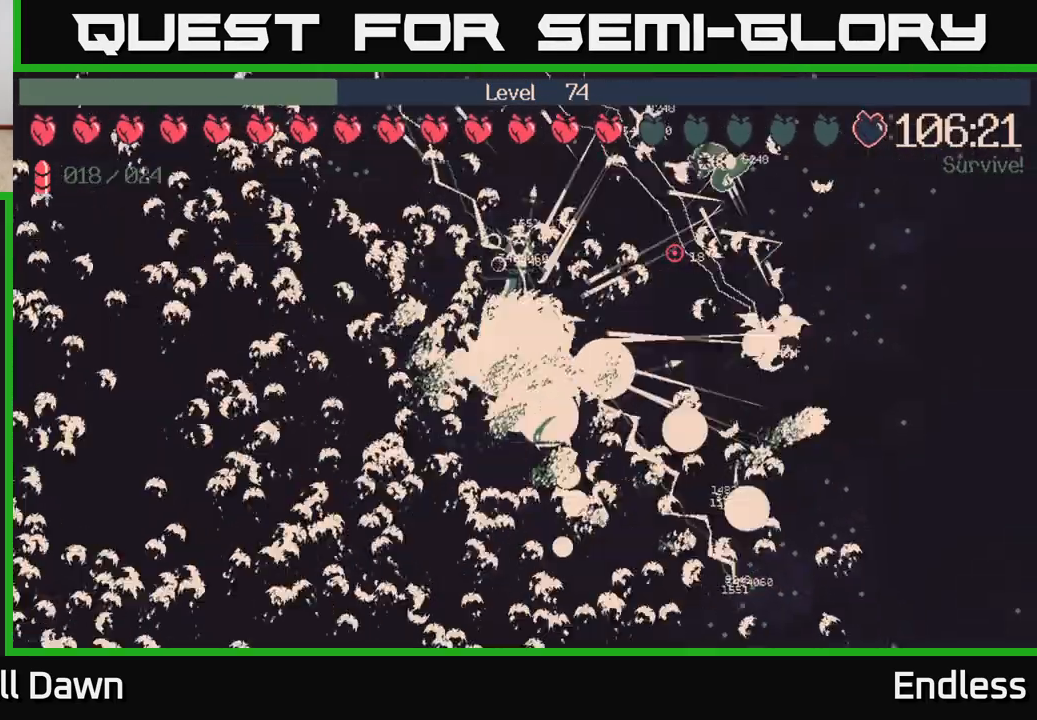
{"buttons": [], "left_stick": "down-left", "right_stick": "center", "events": [[33, "left_stick", "down-left"], [233, "left_stick", "down-right"], [483, "left_stick", "down-left"]]}
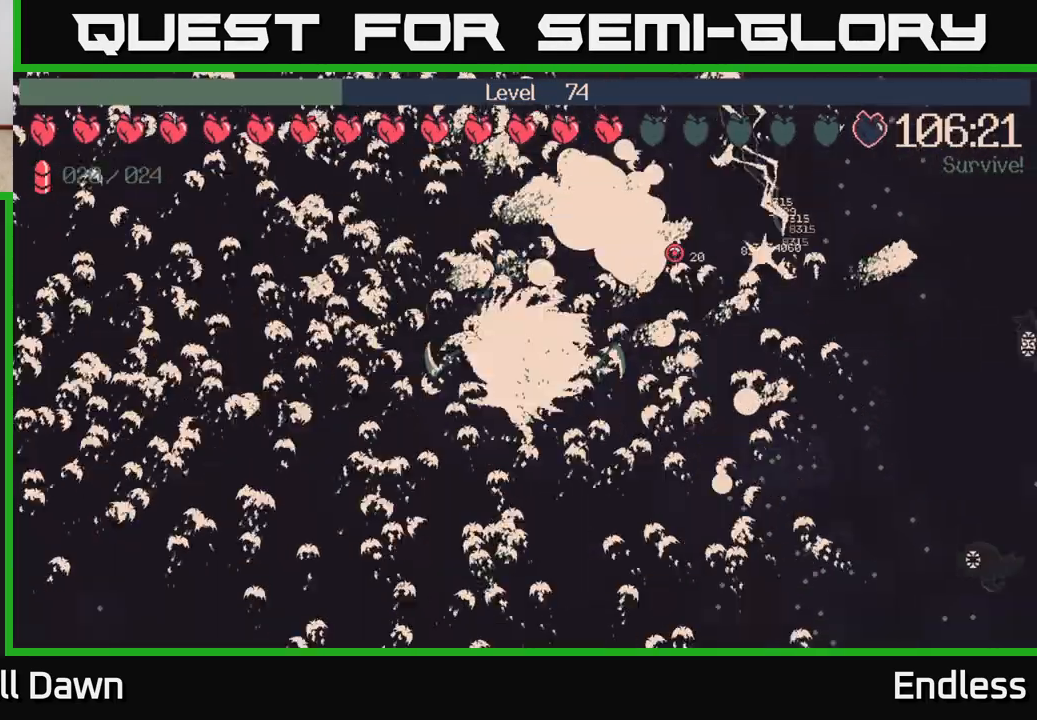
{"buttons": [], "left_stick": "right", "right_stick": "center", "events": [[133, "left_stick", "up-left"], [250, "left_stick", "up-right"], [433, "left_stick", "right"]]}
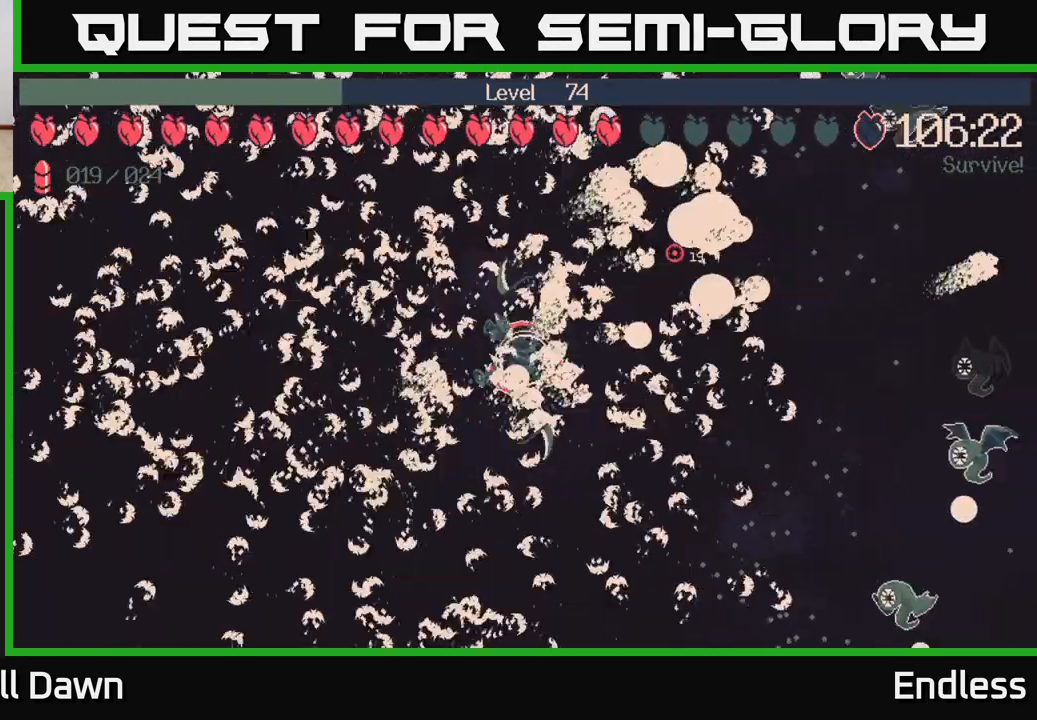
{"buttons": [], "left_stick": "down-right", "right_stick": "center", "events": [[83, "left_stick", "down-right"]]}
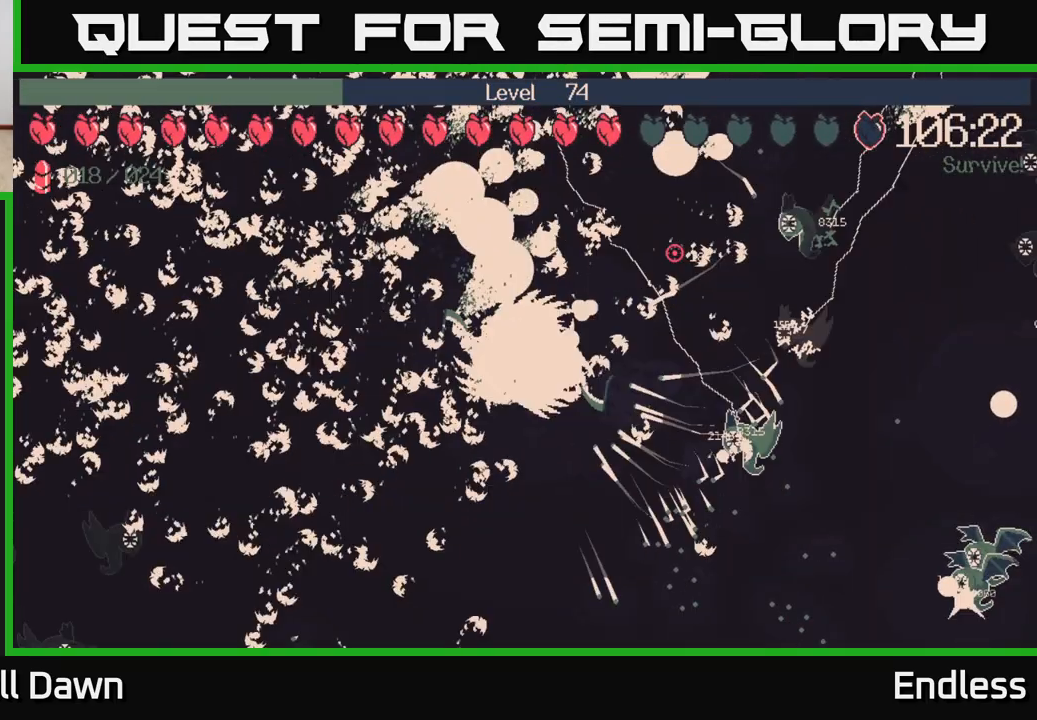
{"buttons": ["L2"], "left_stick": "right", "right_stick": "center", "events": [[33, "left_stick", "down"], [267, "left_stick", "down-right"], [383, "L2", "down"], [500, "left_stick", "right"]]}
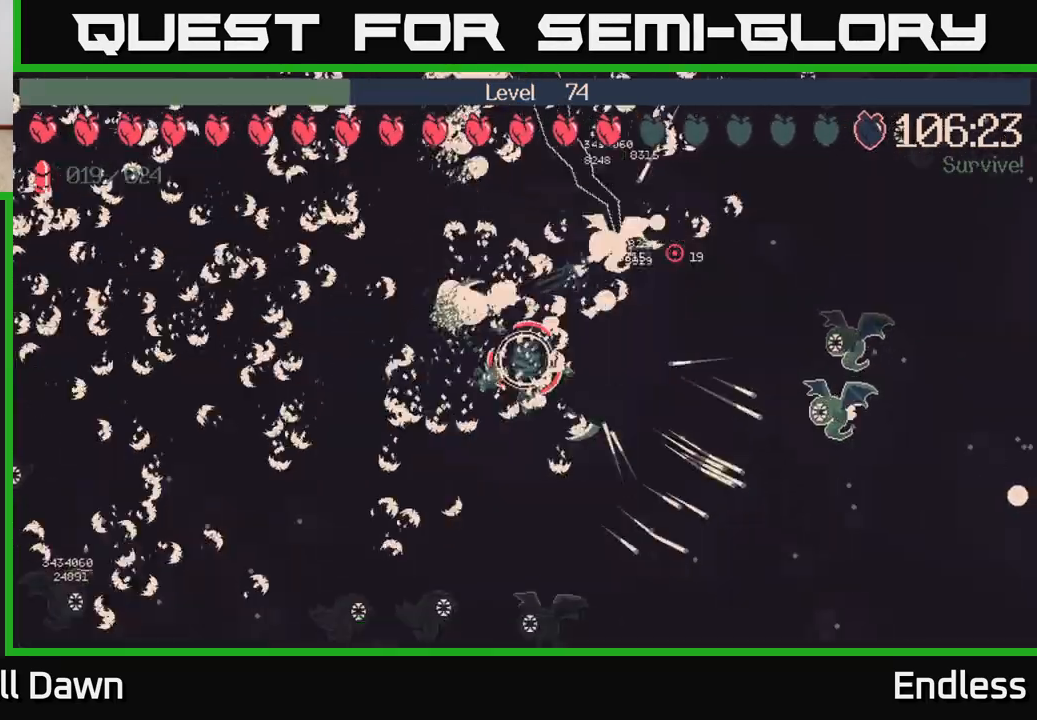
{"buttons": [], "left_stick": "down-left", "right_stick": "center", "events": [[17, "L2", "up"], [317, "left_stick", "down-left"]]}
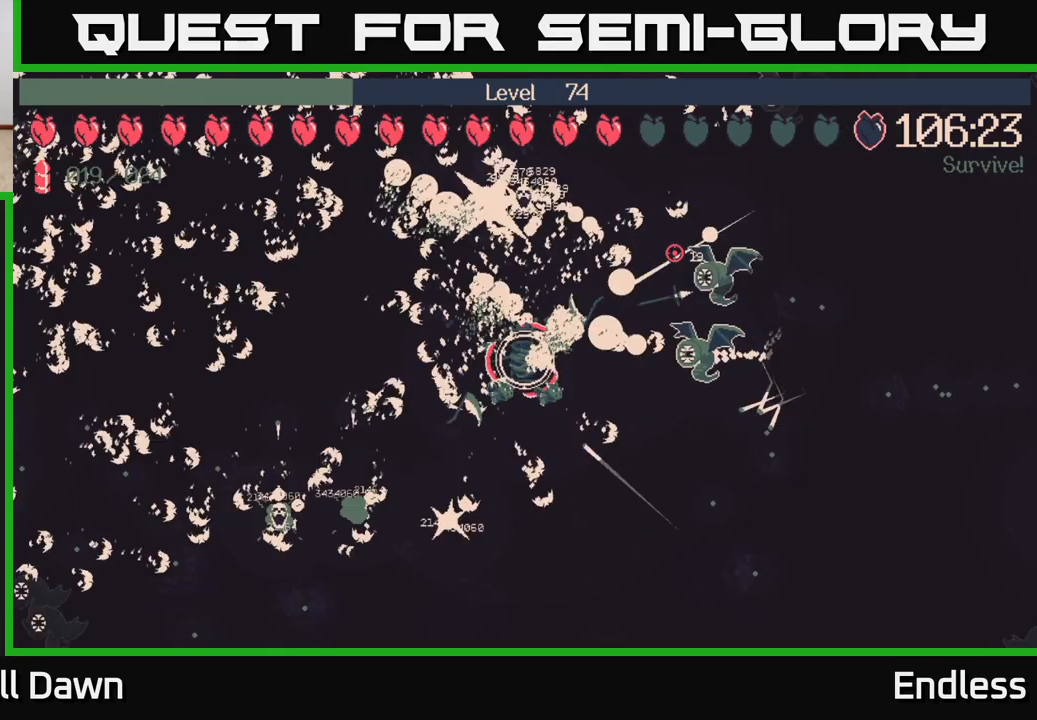
{"buttons": [], "left_stick": "right", "right_stick": "center", "events": [[67, "left_stick", "down-right"], [233, "left_stick", "right"]]}
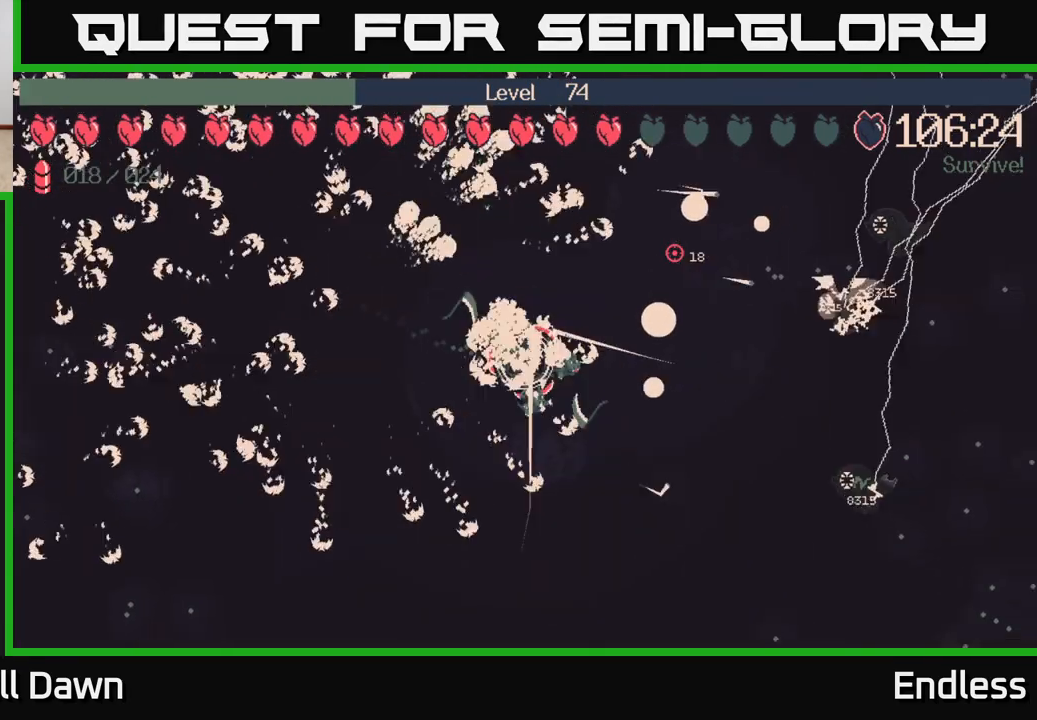
{"buttons": [], "left_stick": "up", "right_stick": "center", "events": [[183, "left_stick", "up-right"], [350, "left_stick", "up"]]}
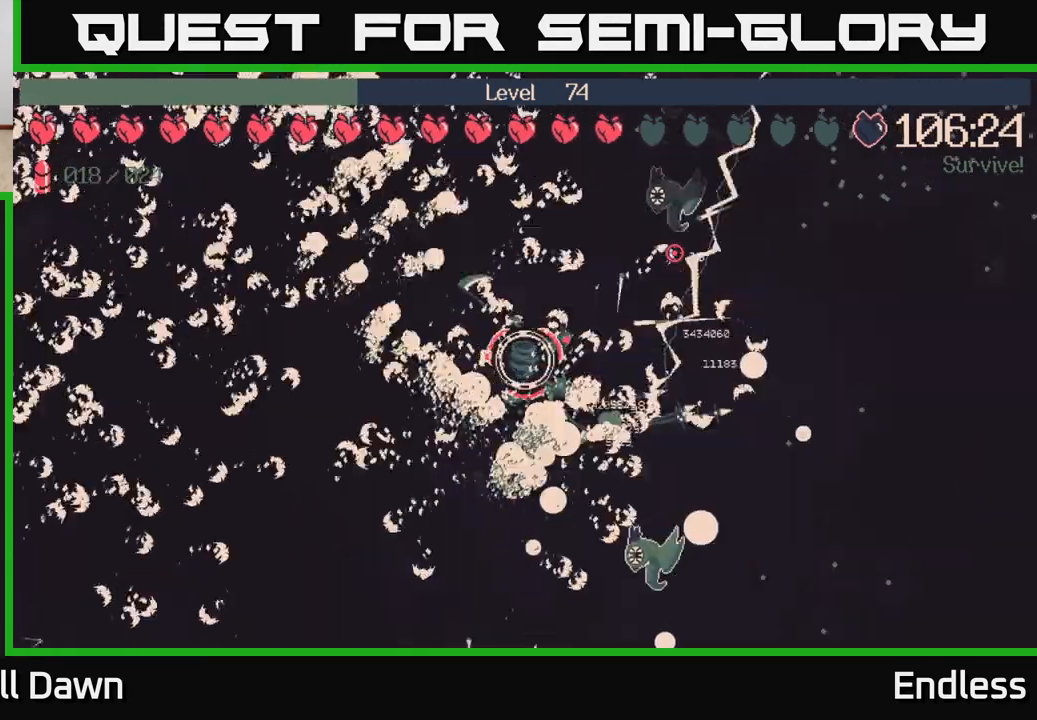
{"buttons": [], "left_stick": "down-right", "right_stick": "center", "events": [[83, "left_stick", "up-right"], [383, "left_stick", "down-right"]]}
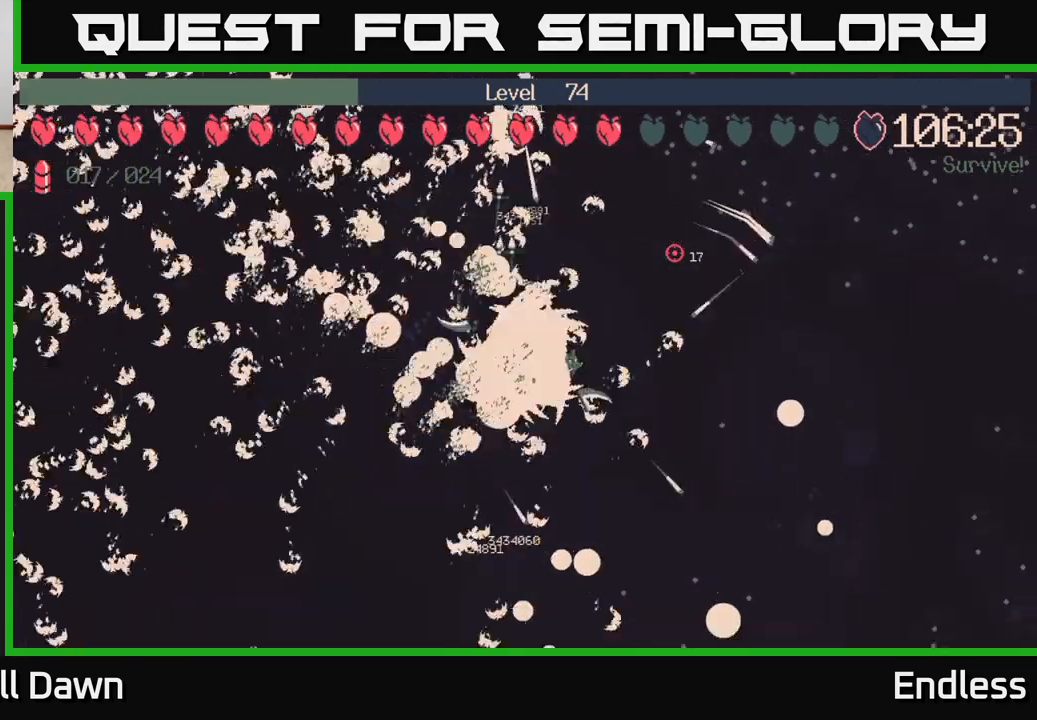
{"buttons": [], "left_stick": "up-right", "right_stick": "center", "events": [[67, "left_stick", "right"], [217, "left_stick", "up-right"]]}
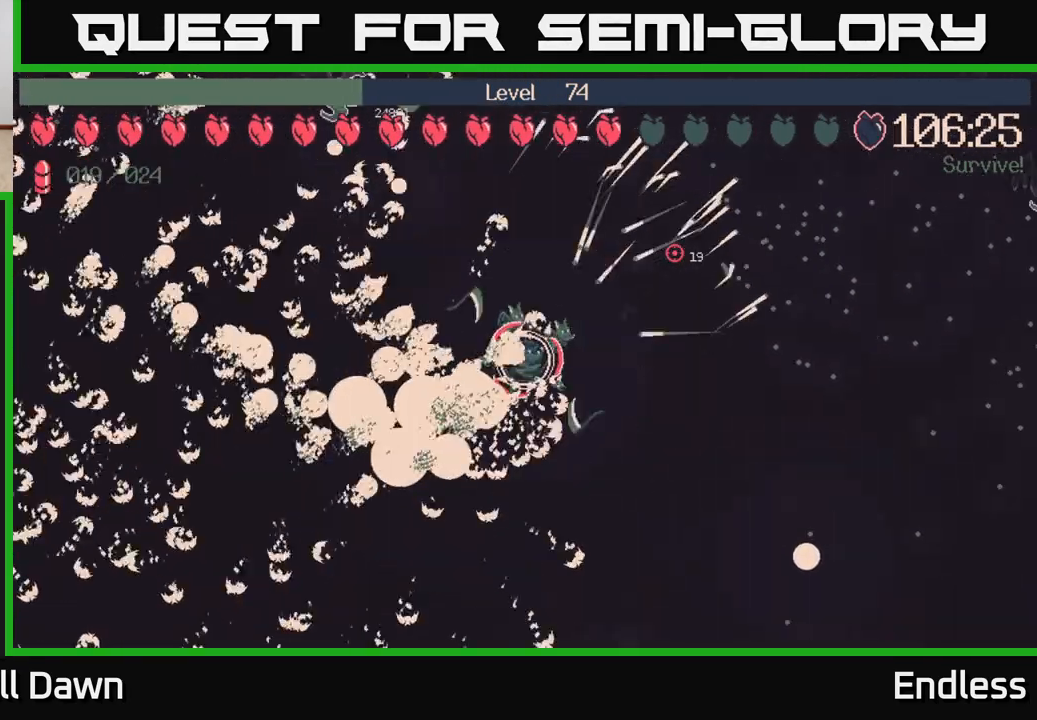
{"buttons": [], "left_stick": "right", "right_stick": "center", "events": [[183, "left_stick", "right"]]}
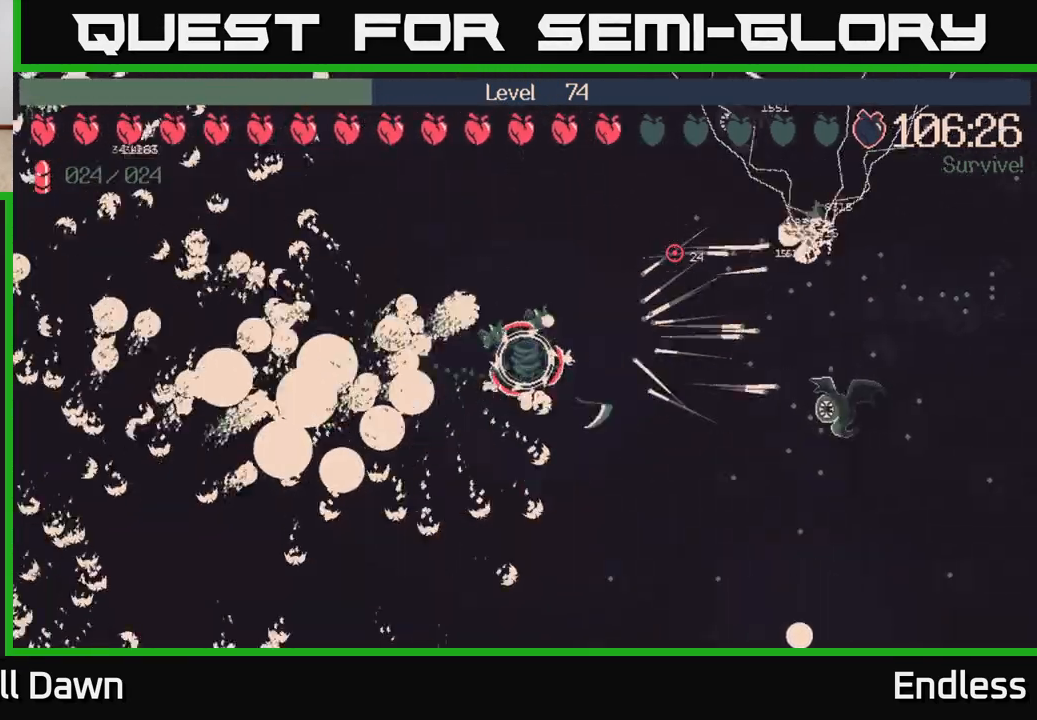
{"buttons": [], "left_stick": "down-right", "right_stick": "center", "events": [[167, "left_stick", "down-right"]]}
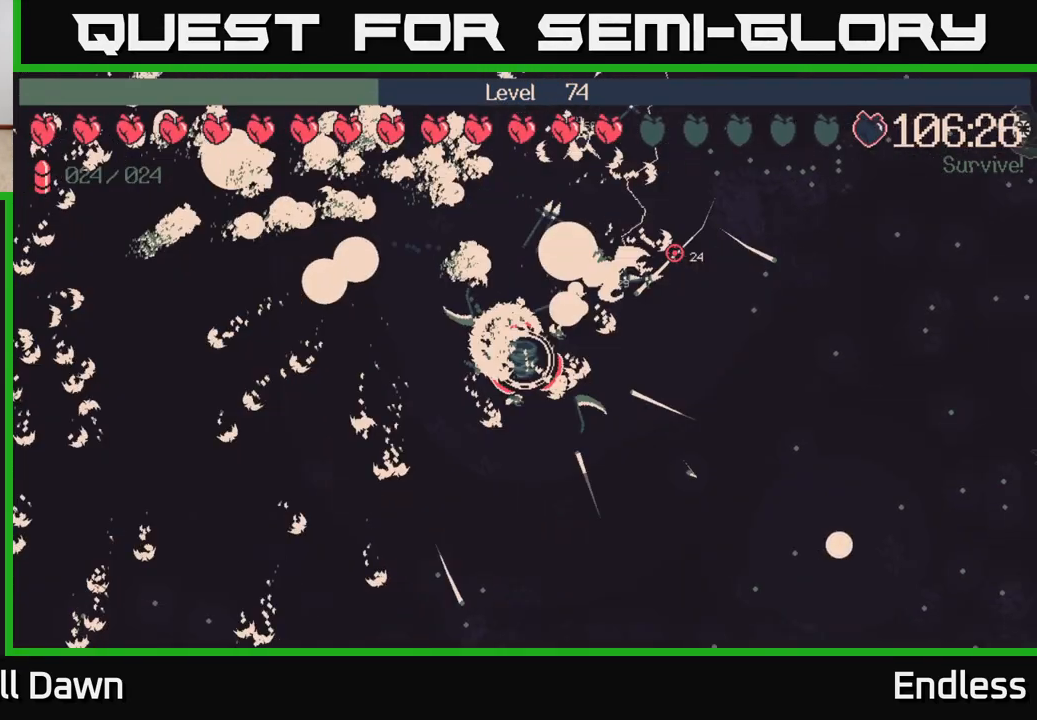
{"buttons": [], "left_stick": "right", "right_stick": "center", "events": [[233, "left_stick", "right"]]}
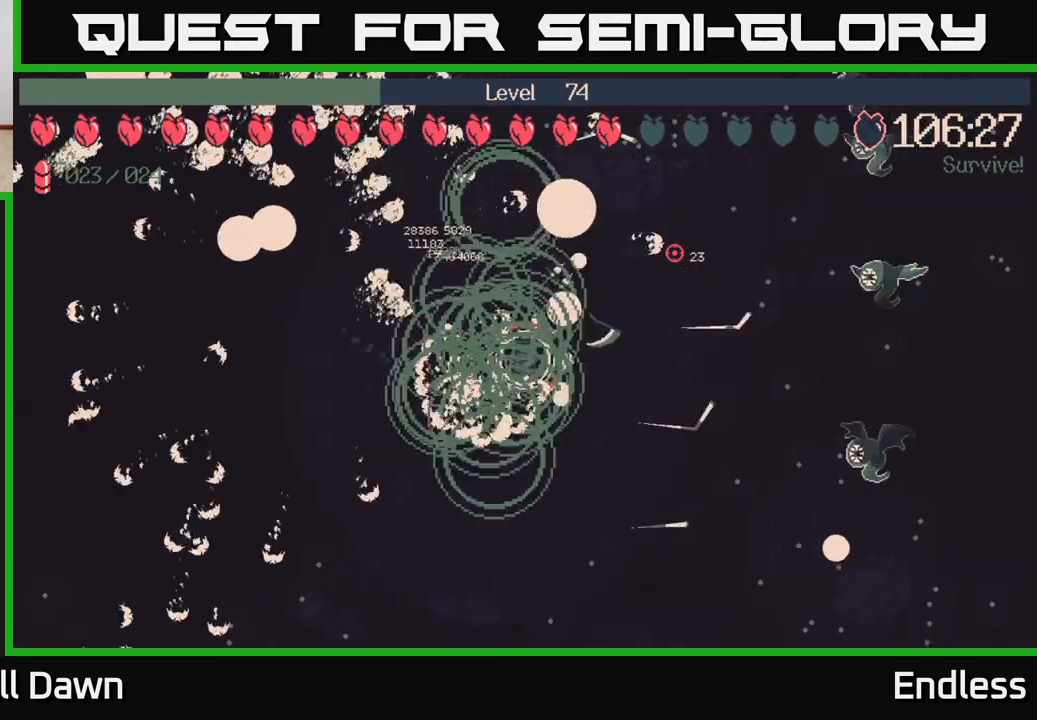
{"buttons": [], "left_stick": "up", "right_stick": "center", "events": [[17, "left_stick", "up-right"], [483, "left_stick", "up"]]}
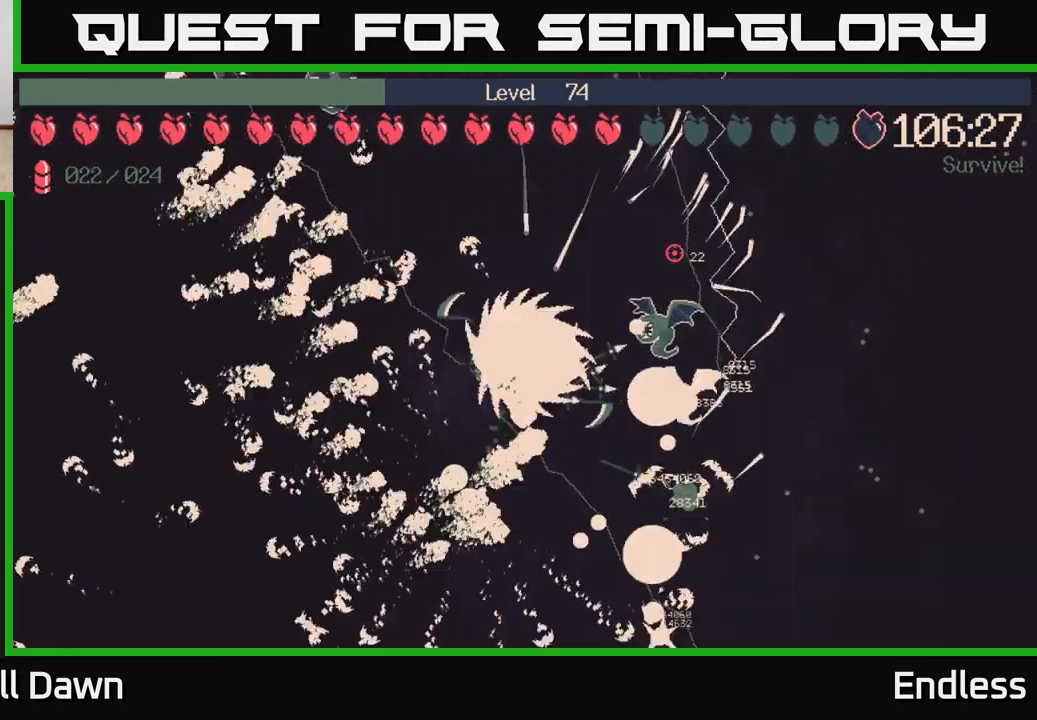
{"buttons": [], "left_stick": "right", "right_stick": "center", "events": [[283, "left_stick", "up-right"], [467, "left_stick", "right"]]}
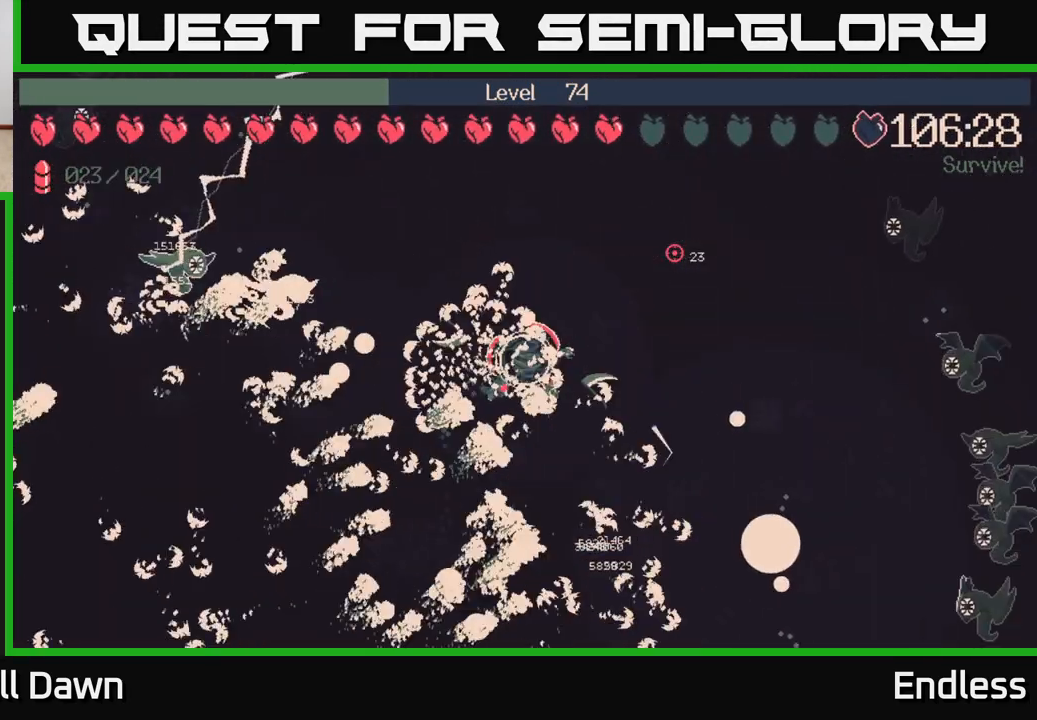
{"buttons": [], "left_stick": "down-right", "right_stick": "center", "events": [[267, "left_stick", "down-right"]]}
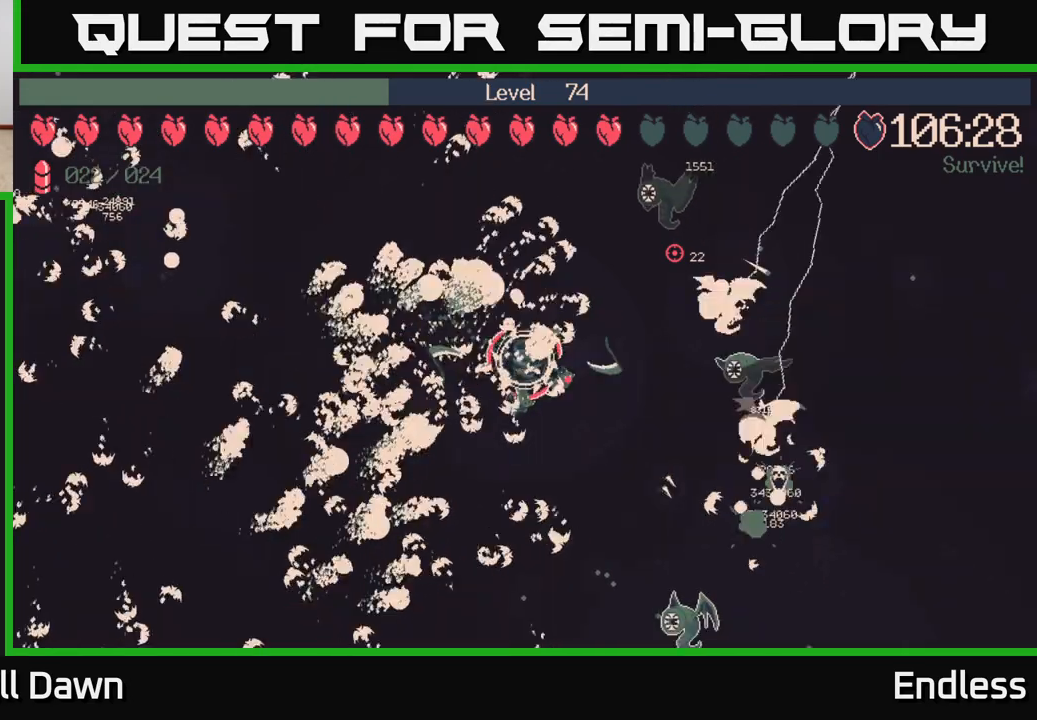
{"buttons": [], "left_stick": "down-left", "right_stick": "center", "events": [[50, "left_stick", "down"], [350, "left_stick", "down-left"]]}
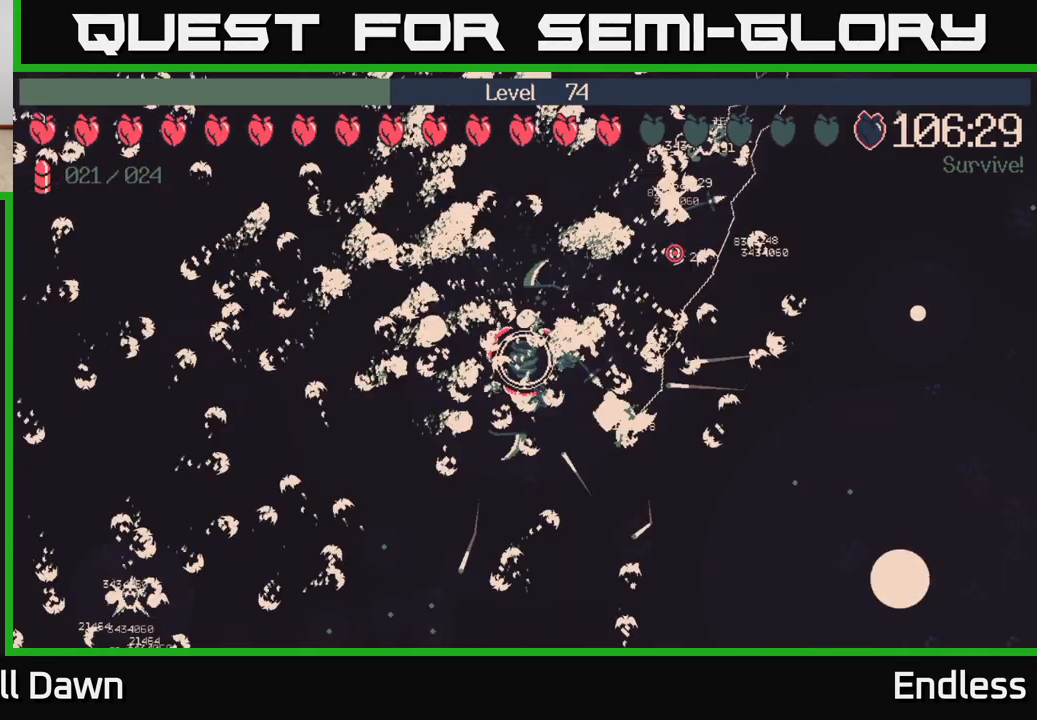
{"buttons": [], "left_stick": "left", "right_stick": "center", "events": [[483, "left_stick", "left"]]}